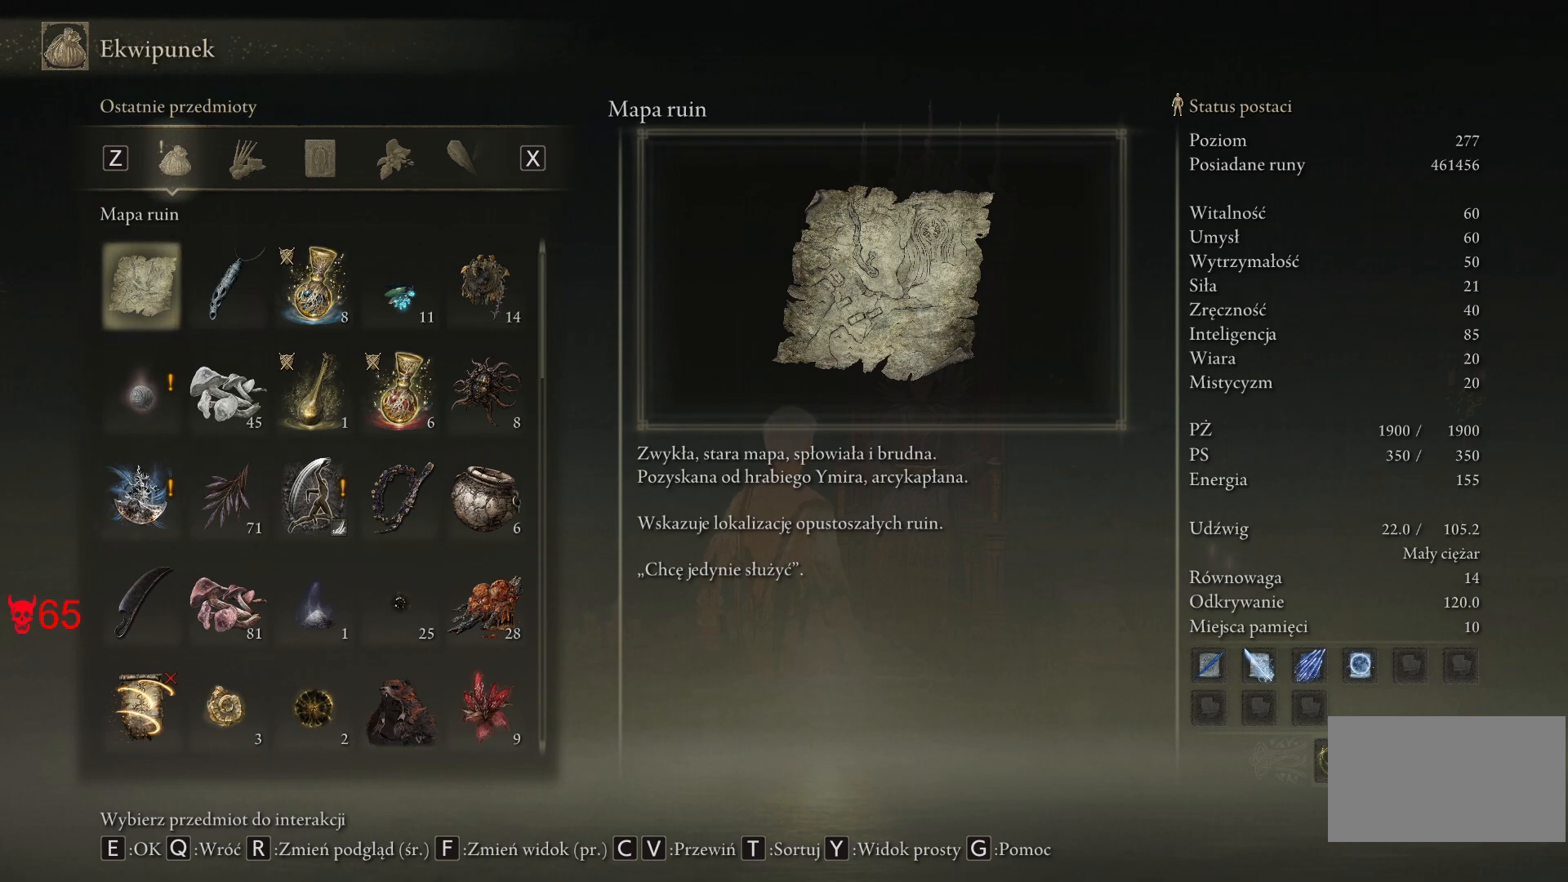
Gameplay with keyboard and mouse; each line is a JSON object with the keys and mouse buttons held at the frame after it. "events" lists presses ("down") and releases ("up") of "a", "ctrl", "d", "e", "q", "s", "shift", "space", "w", "mouse_left", "mouse_wheel", "mouse_right", "mouse_mb4" and "mouse_mb5" between this image and that frame as [ms after this image, input, new state], when the widget could be followed in between. "mouse_left", "mouse_wheel", "mouse_right", "mouse_mb4", "mouse_mb5" = the "left", "wheel", "right", "mb4", "mb5" buttons of the "mouse" list. No other keys are recorded. "wheel" means that the mouse wheel is clicked or scrolled. Mouse movement is not recorded.
{"keys": ["q"], "mouse": [], "events": [[450, "q", "down"]]}
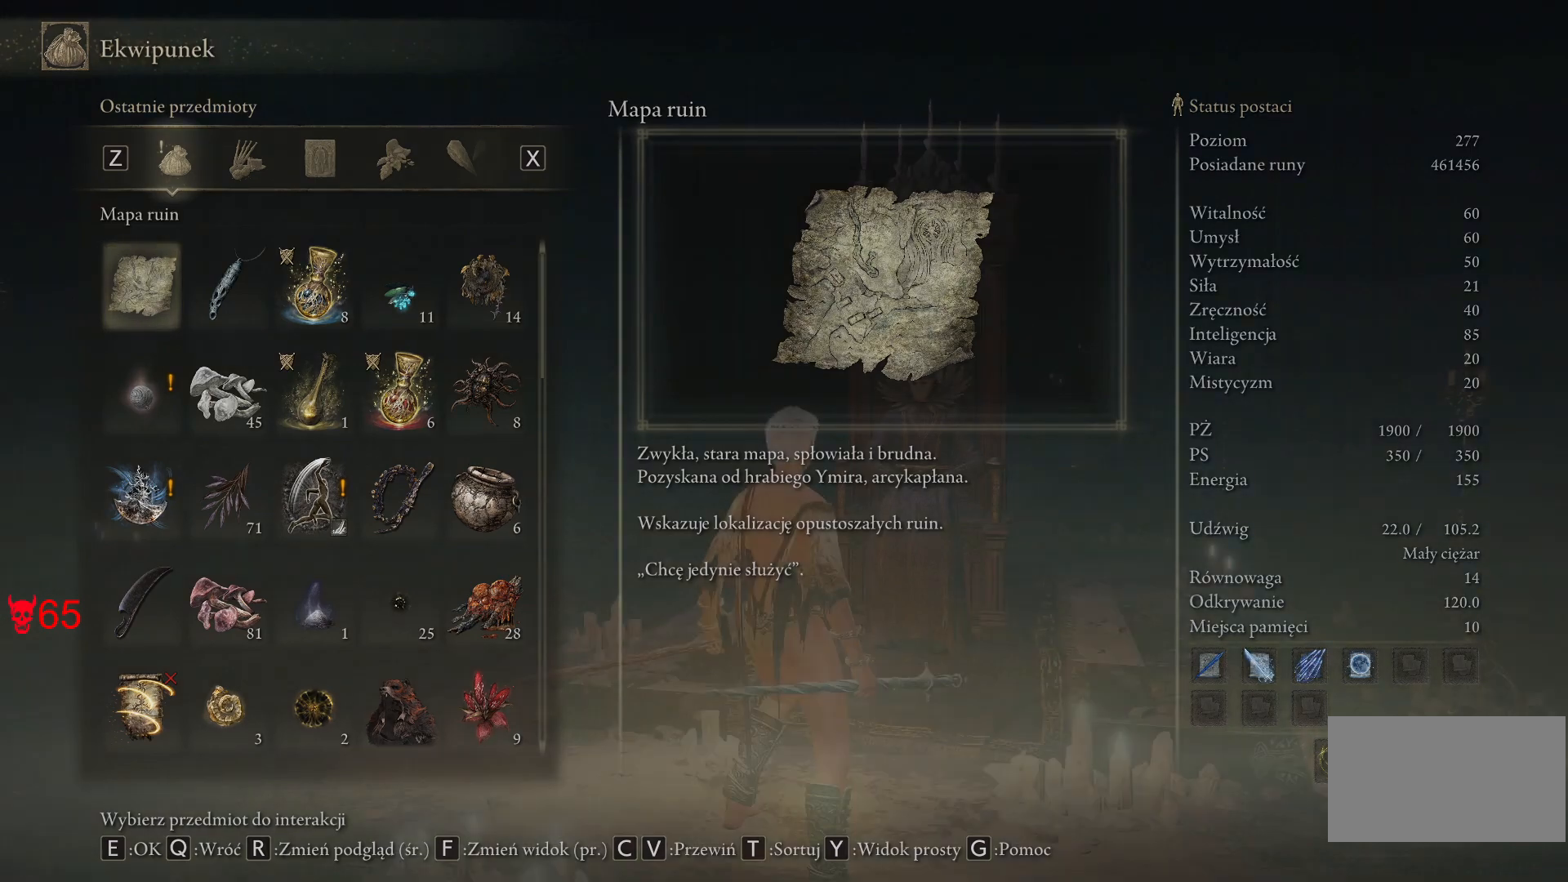
{"keys": [], "mouse": [], "events": [[133, "q", "up"]]}
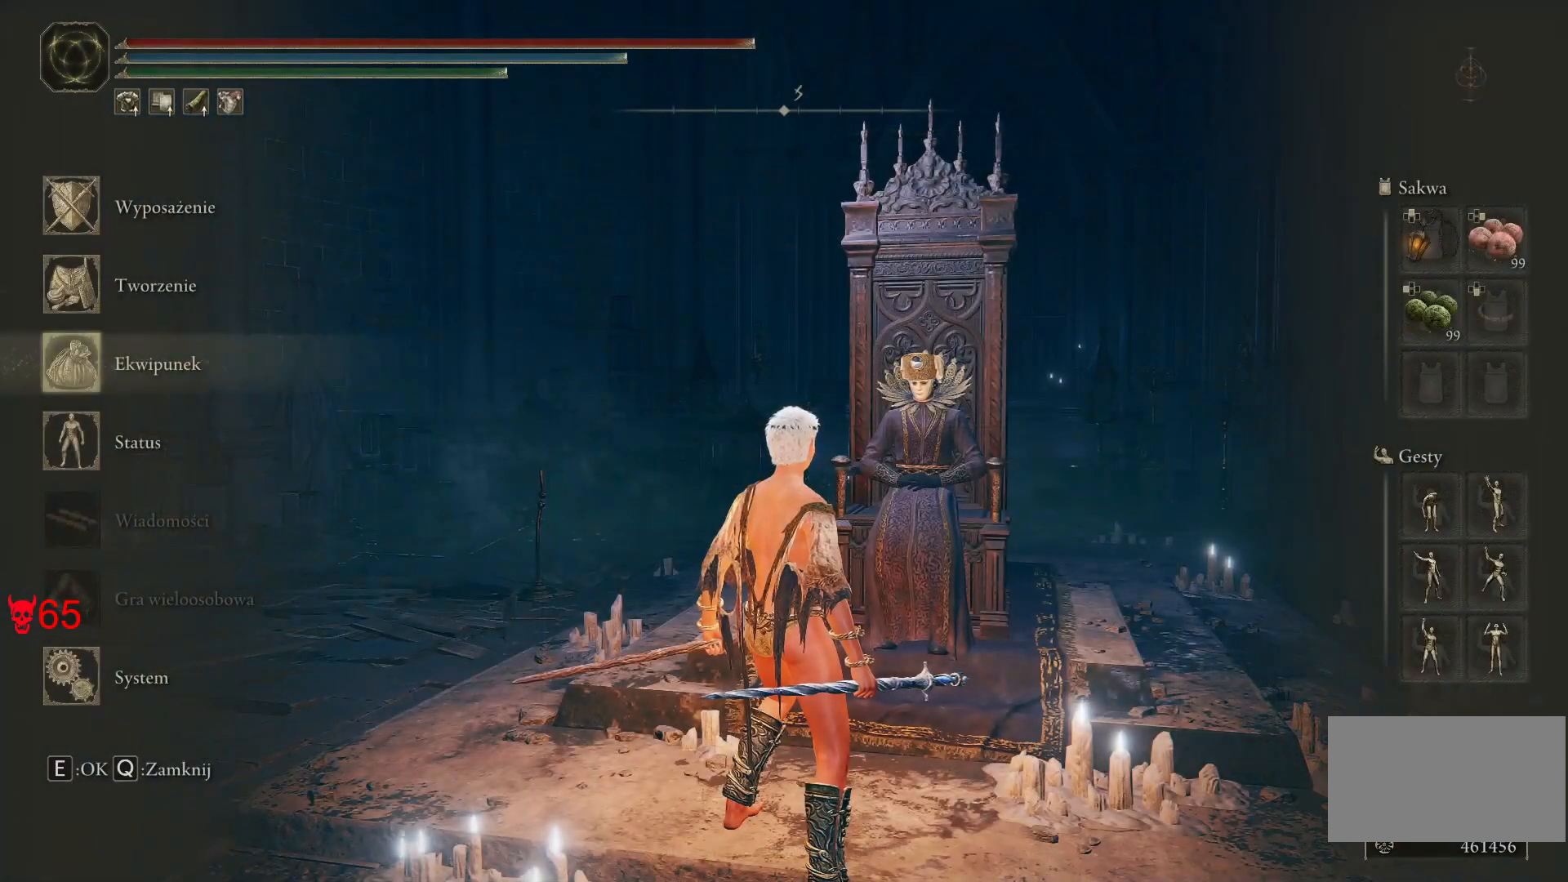
{"keys": [], "mouse": [], "events": []}
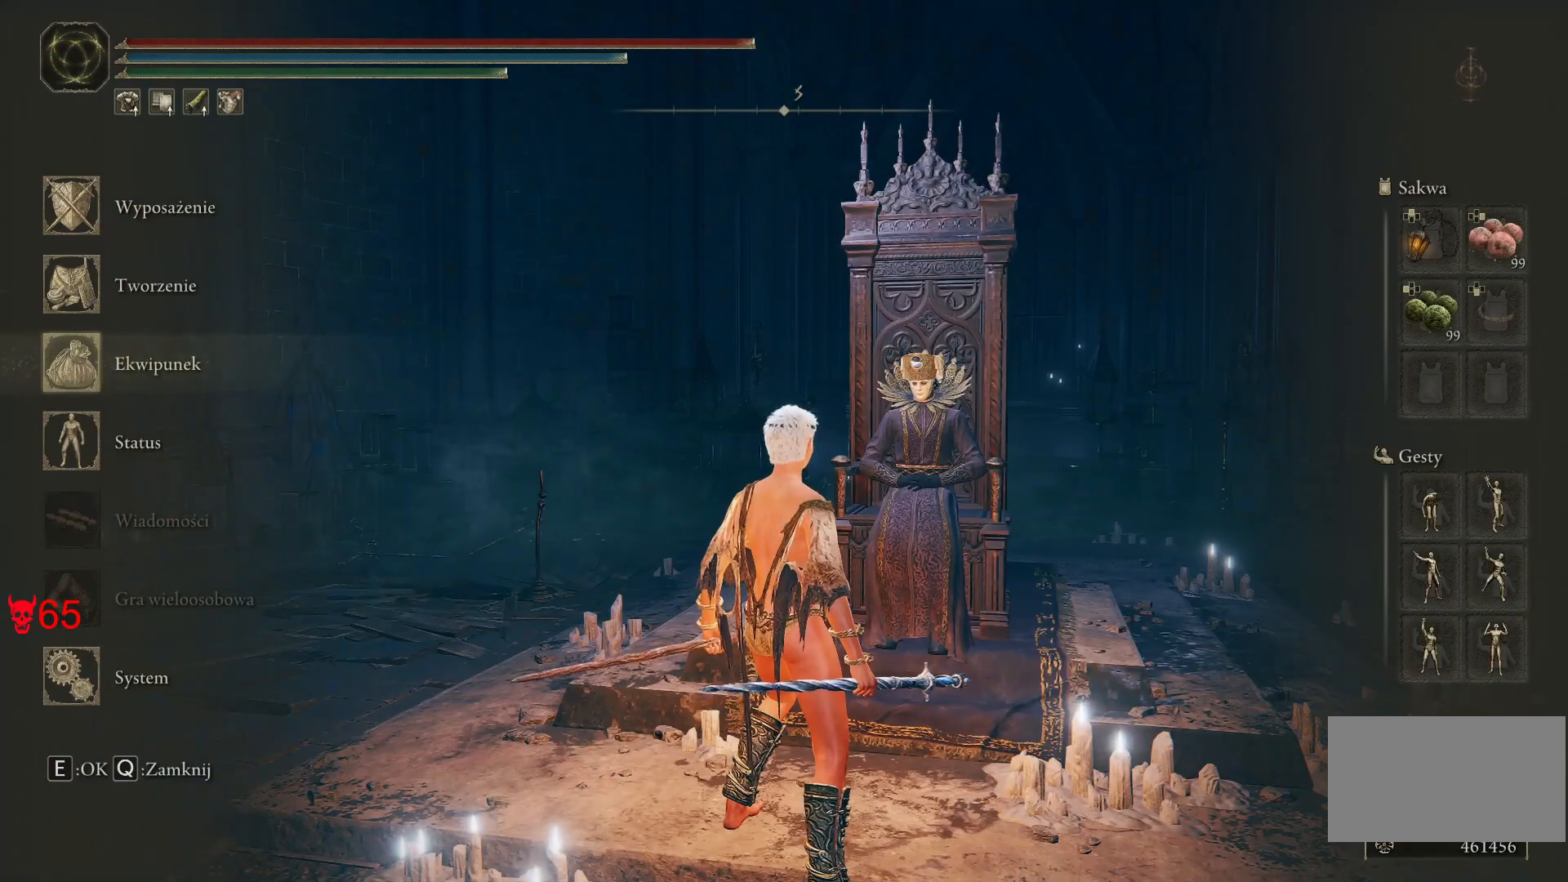
{"keys": [], "mouse": [], "events": []}
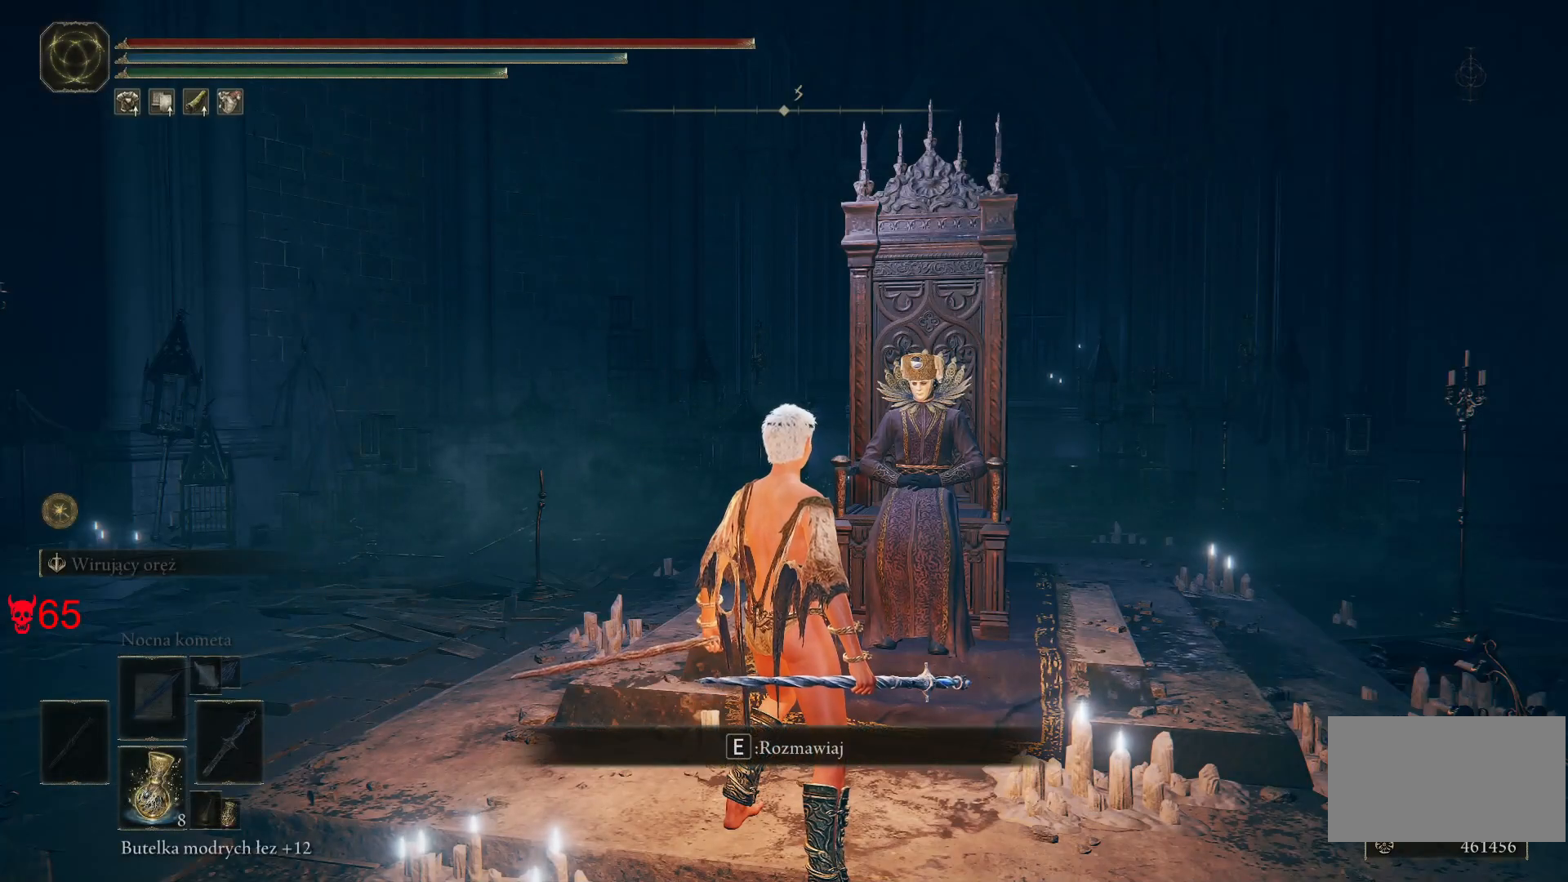
{"keys": [], "mouse": [], "events": []}
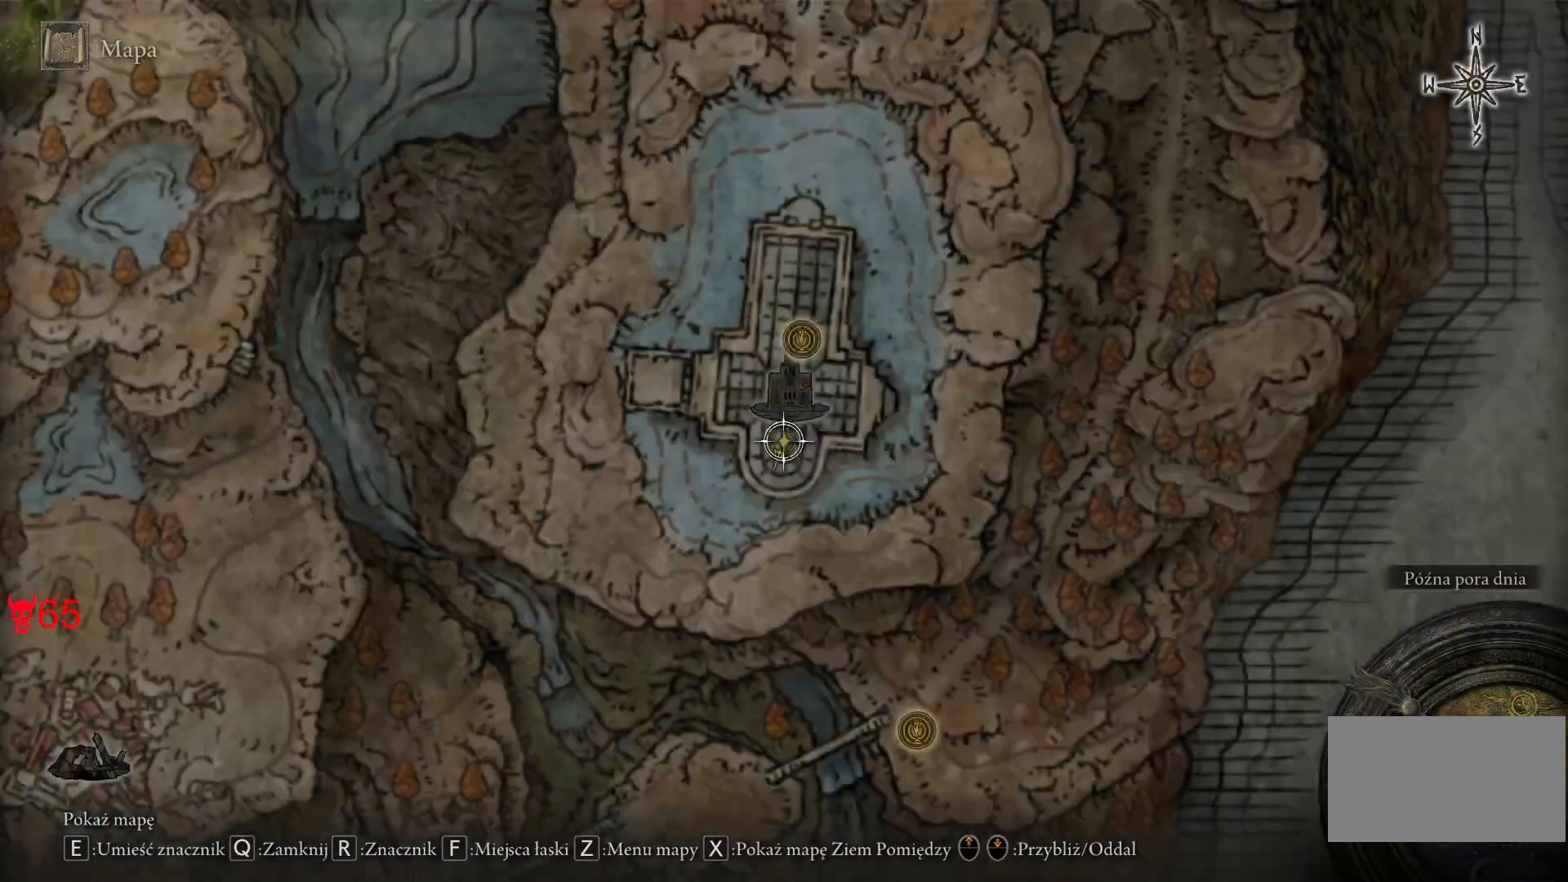
{"keys": [], "mouse": [], "events": []}
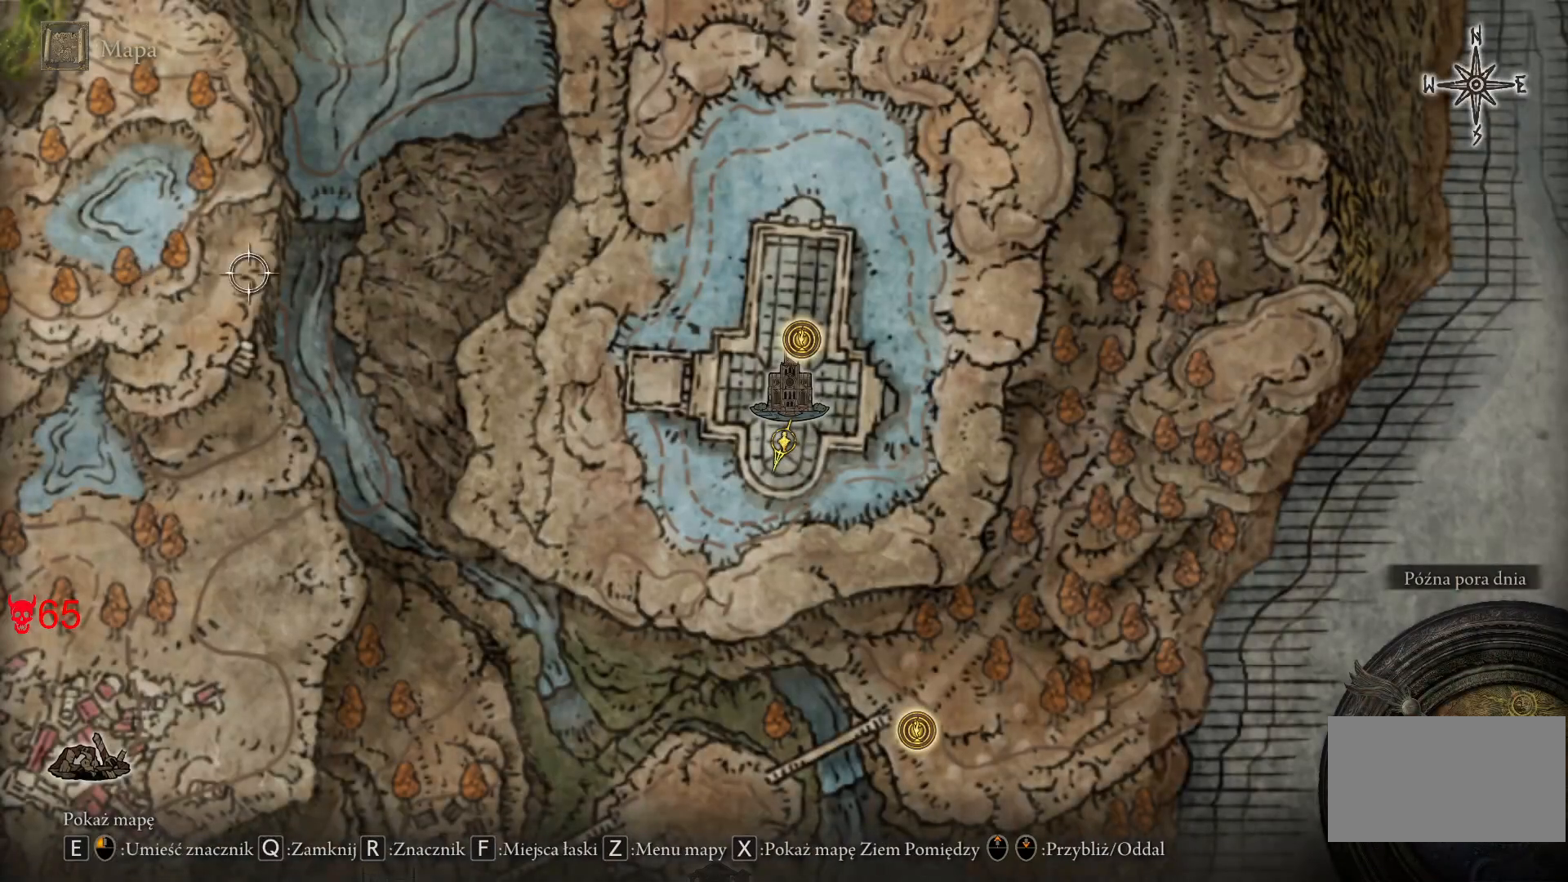
{"keys": [], "mouse": [], "events": []}
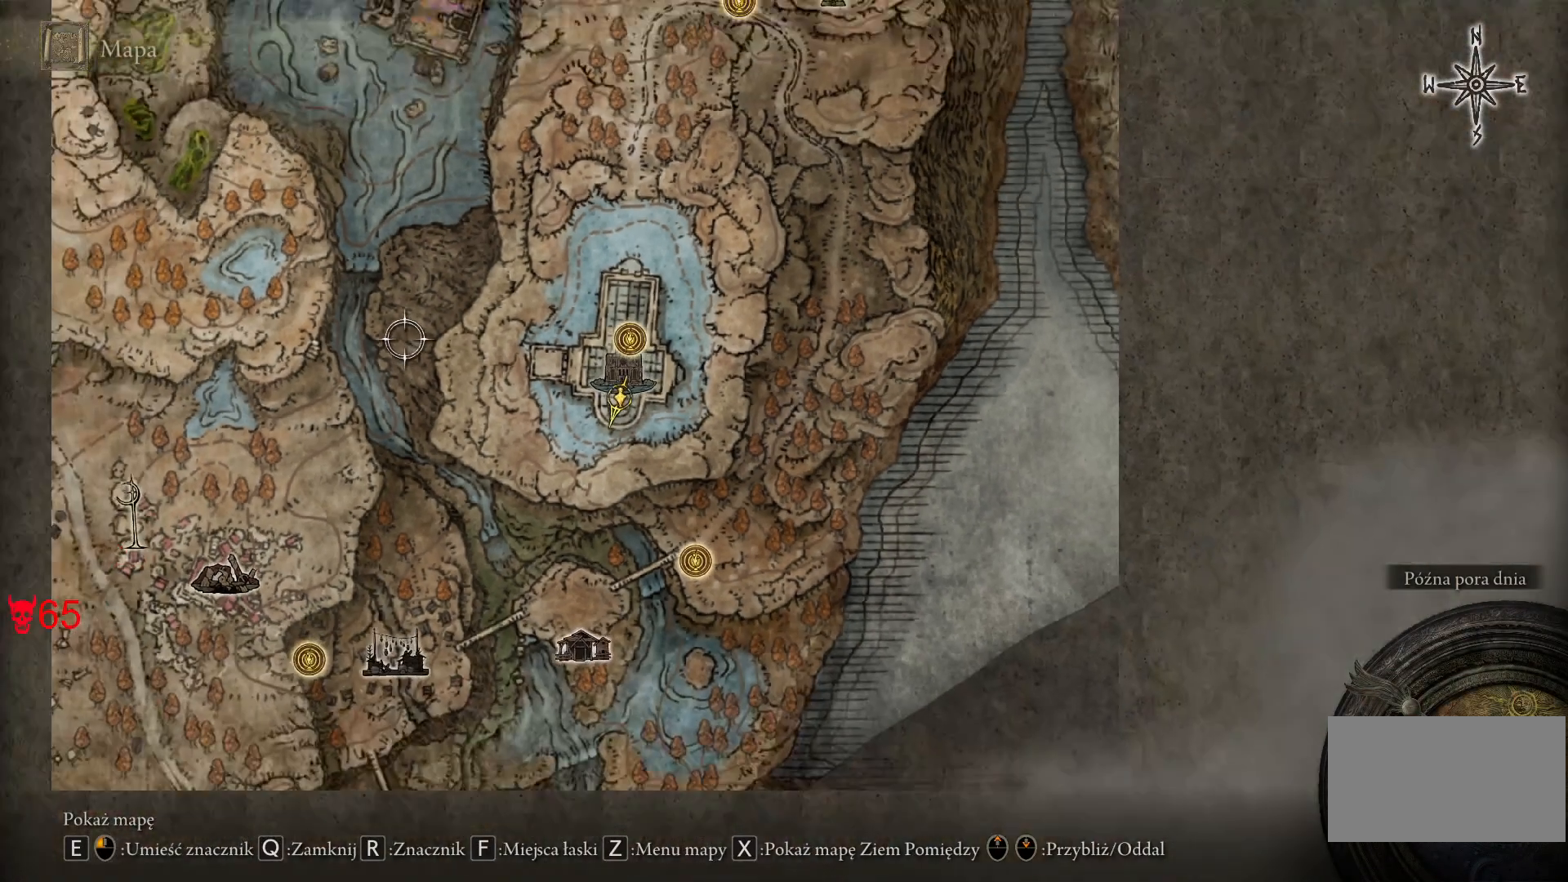
{"keys": [], "mouse": [], "events": []}
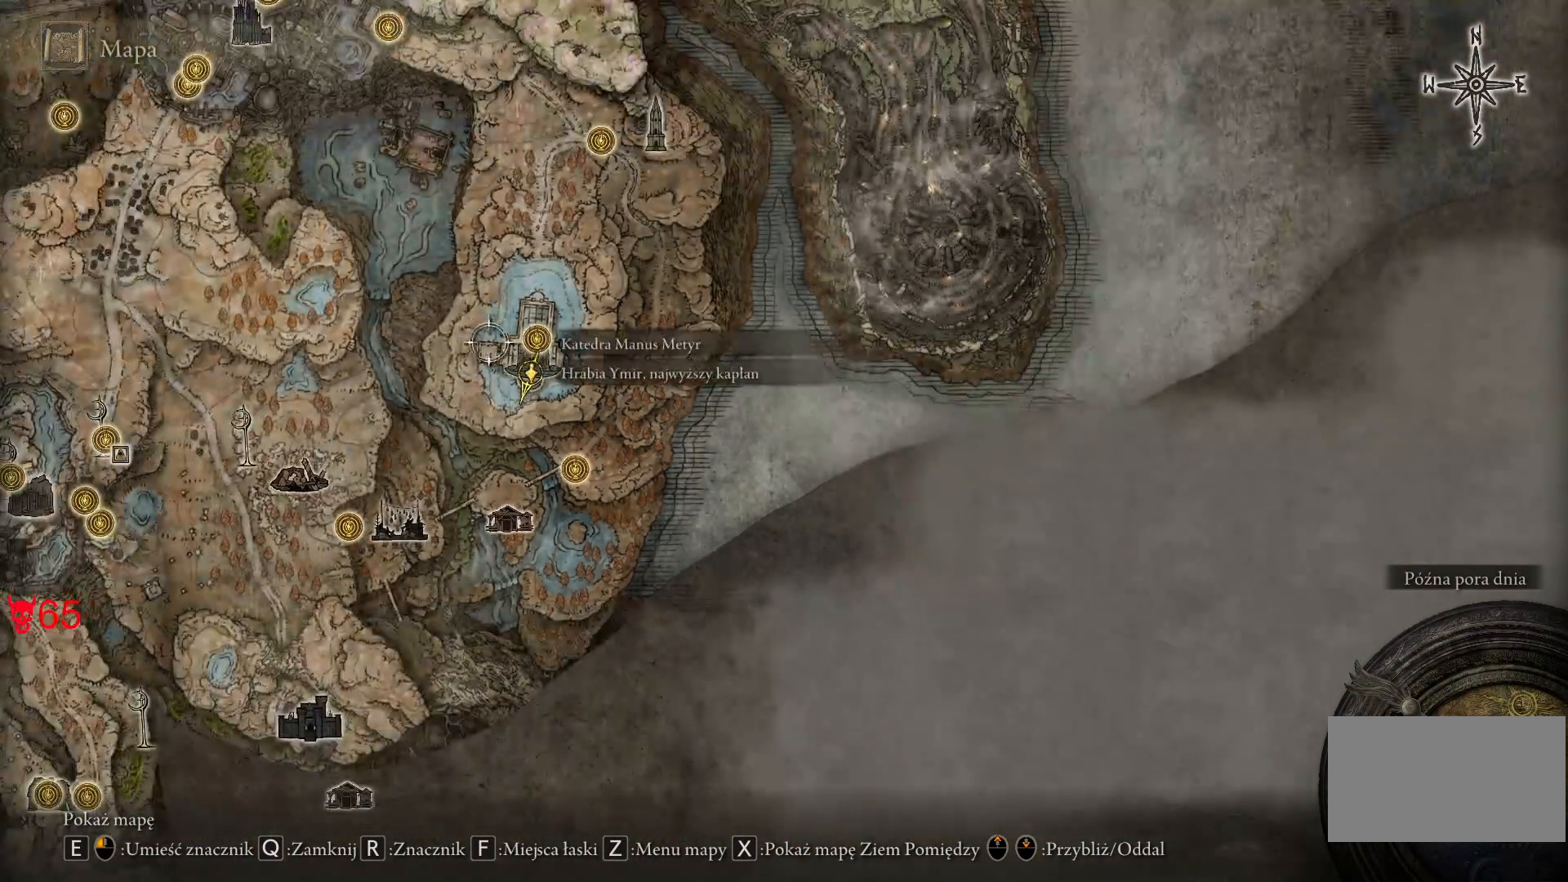
{"keys": [], "mouse": [], "events": []}
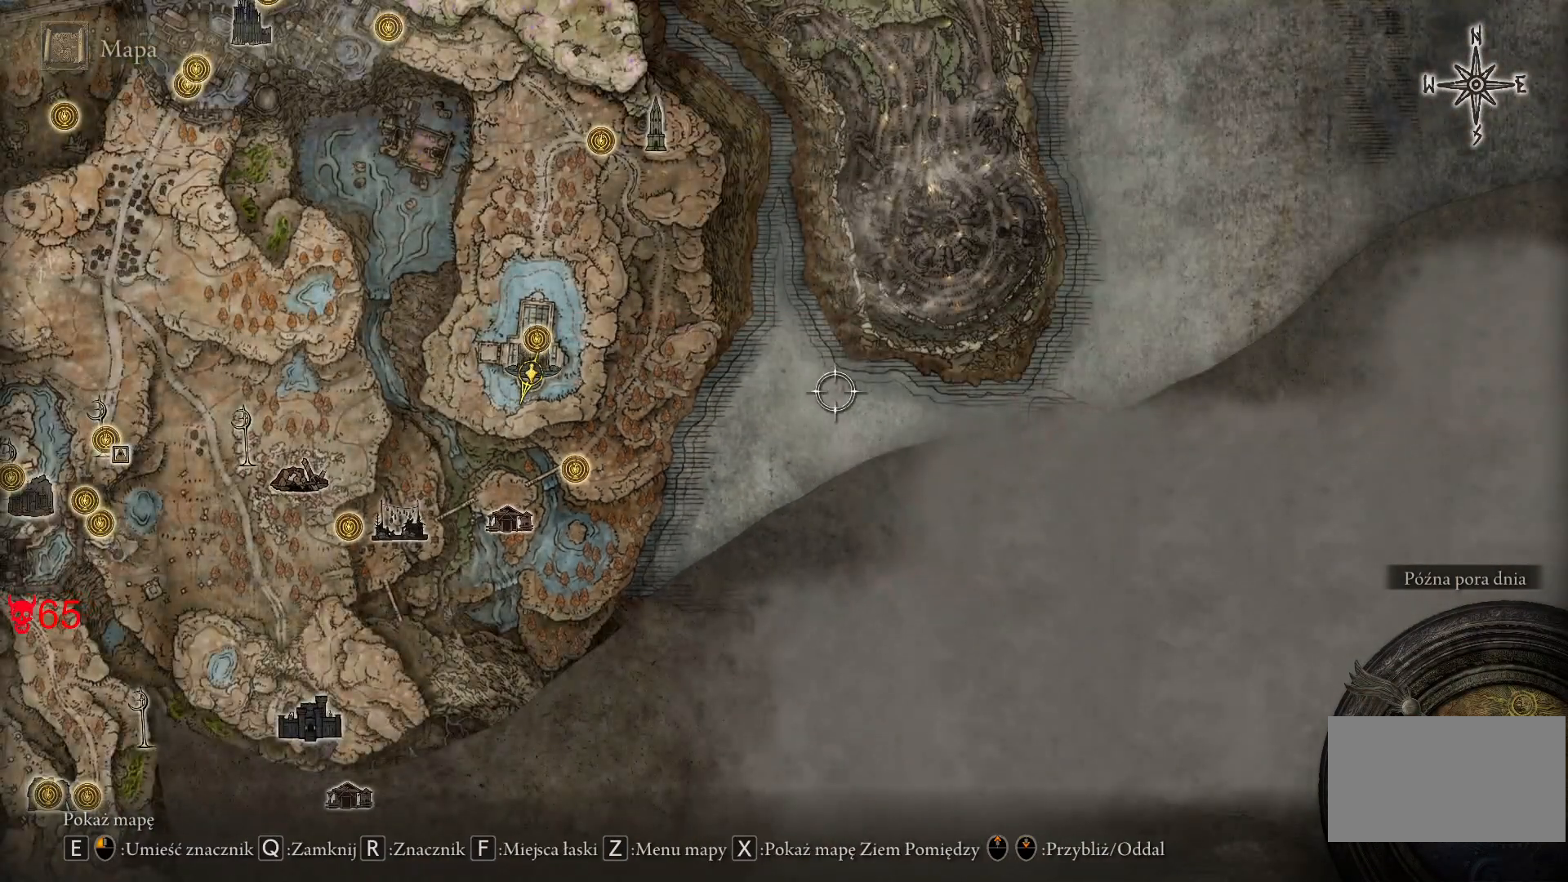
{"keys": ["a", "w"], "mouse": [], "events": [[317, "a", "down"], [317, "w", "down"]]}
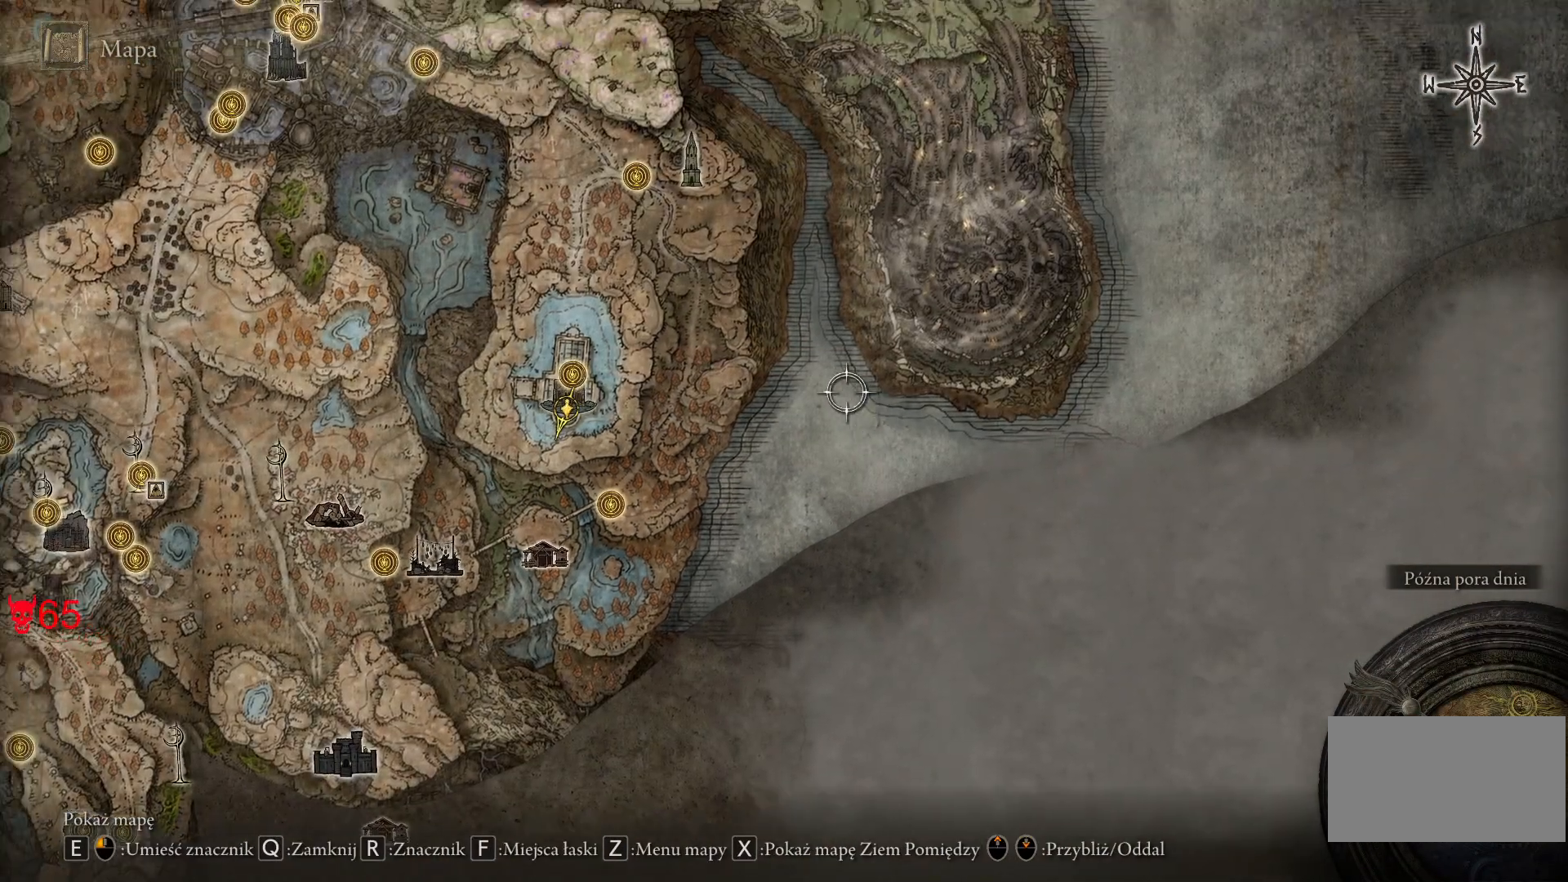
{"keys": [], "mouse": [], "events": [[83, "a", "up"], [150, "w", "up"]]}
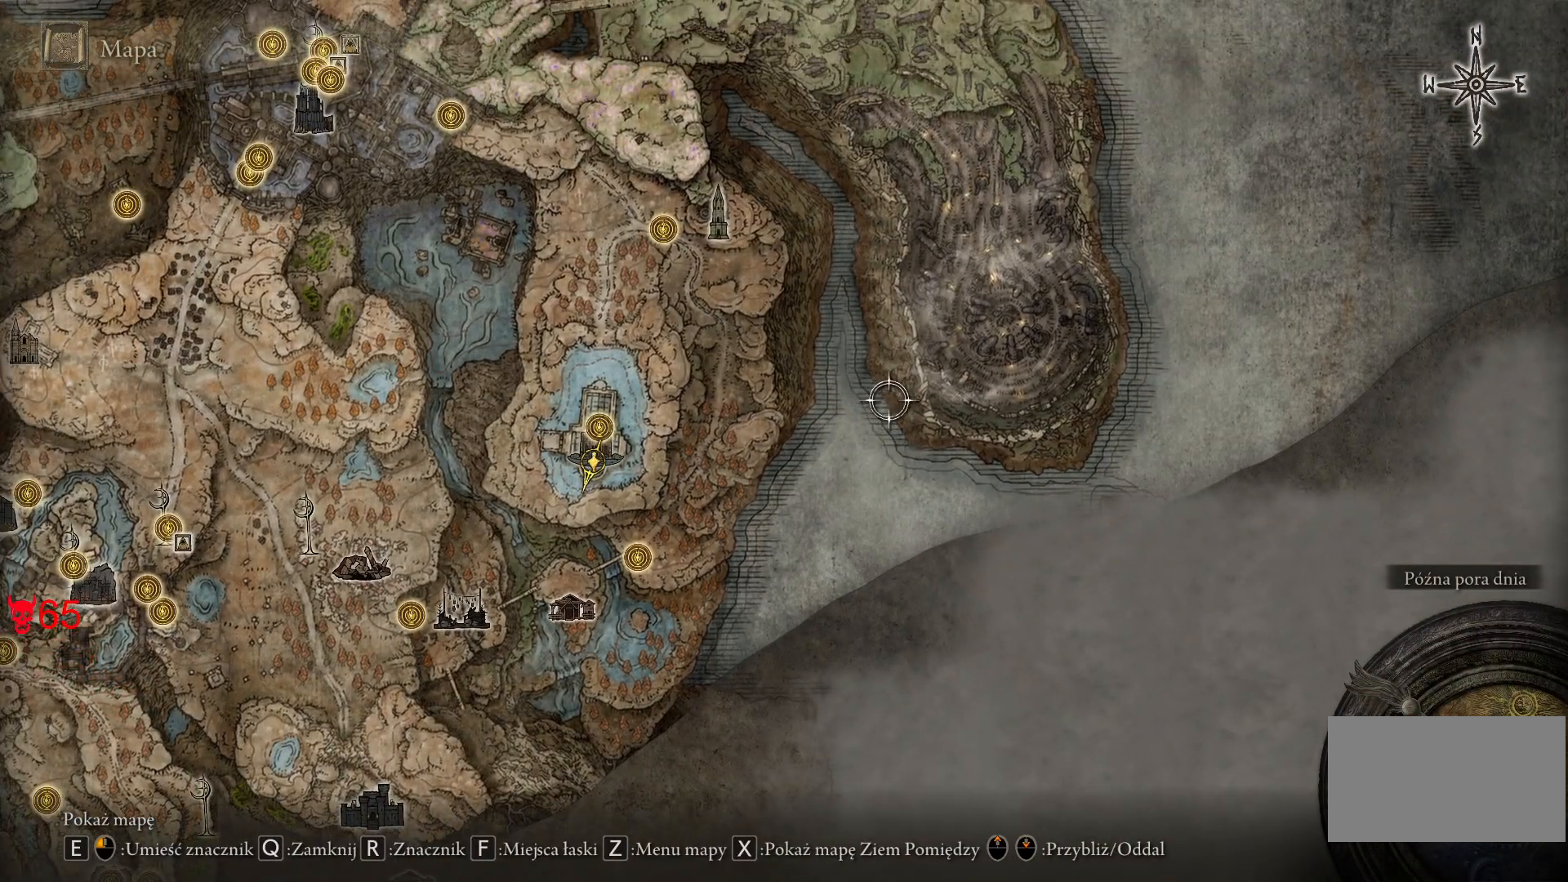
{"keys": [], "mouse": [], "events": []}
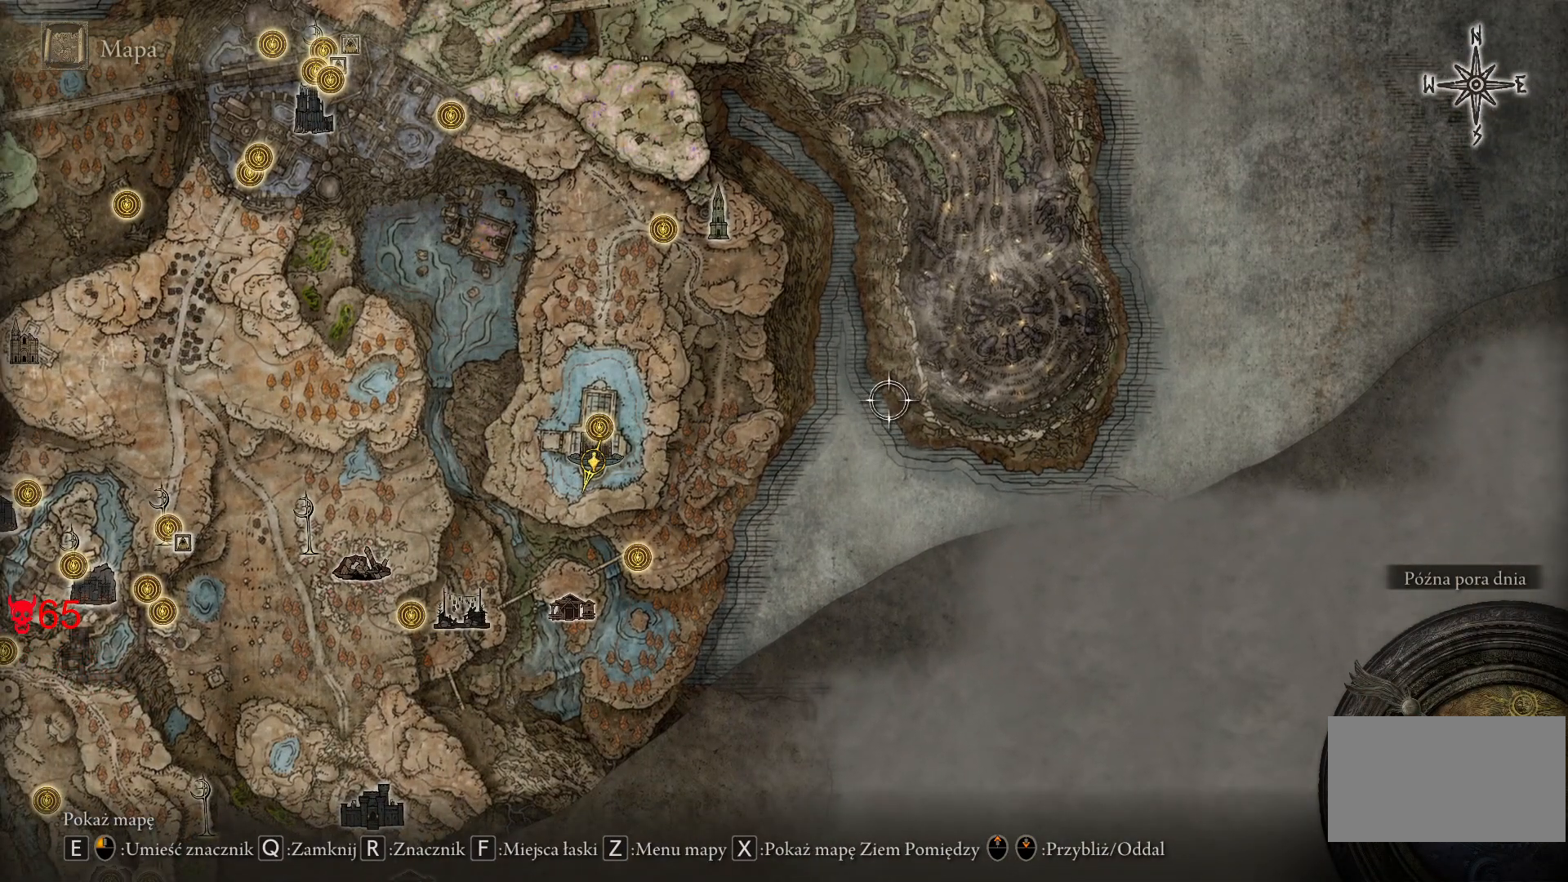
{"keys": [], "mouse": [], "events": [[83, "a", "down"], [400, "a", "up"]]}
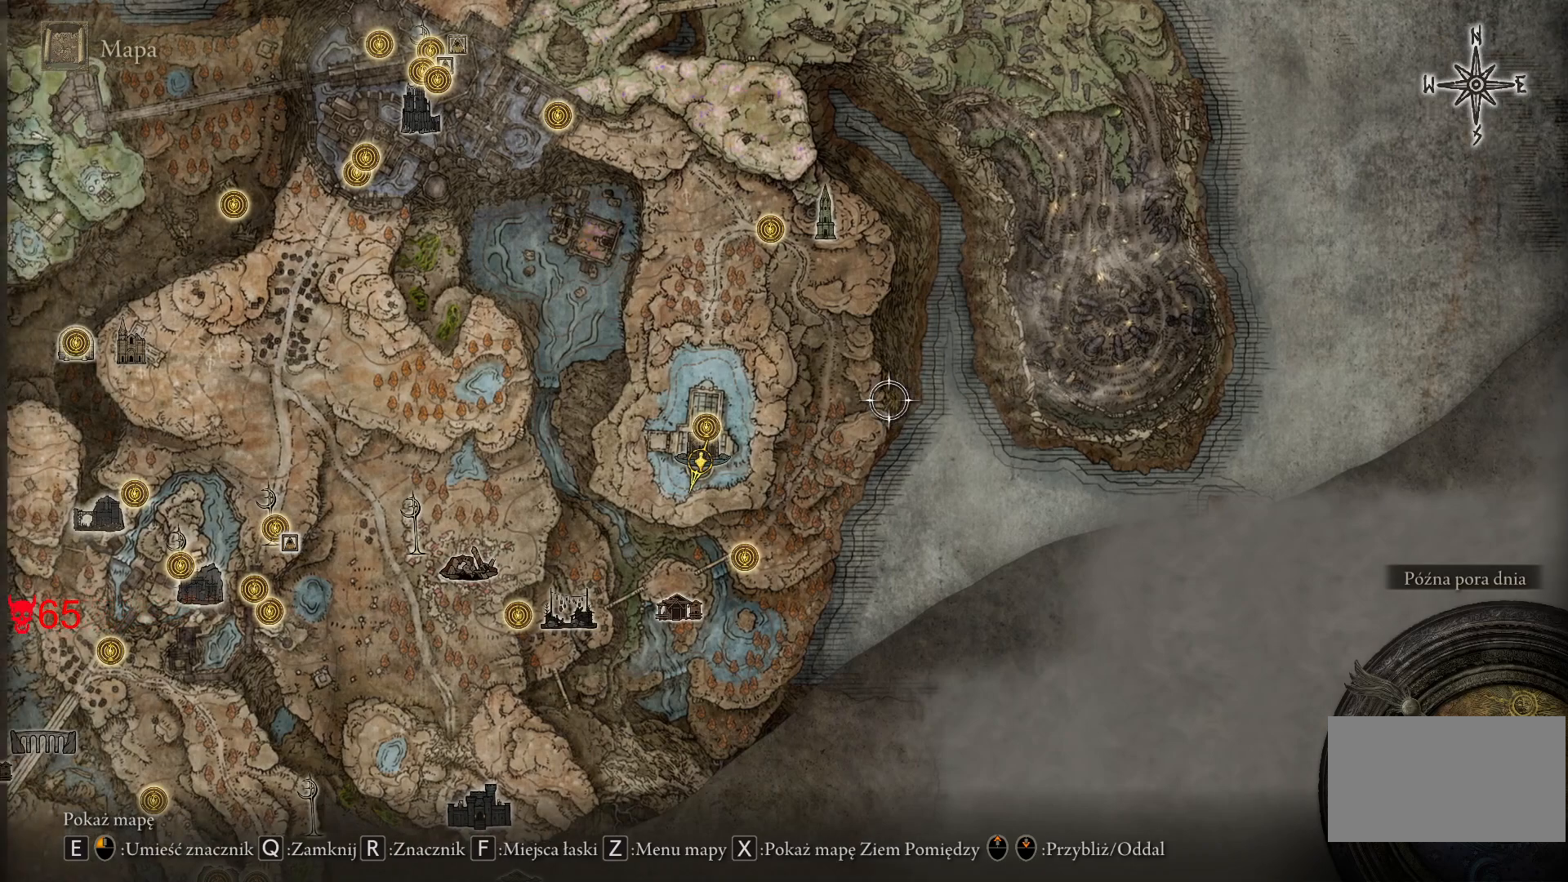
{"keys": [], "mouse": [], "events": []}
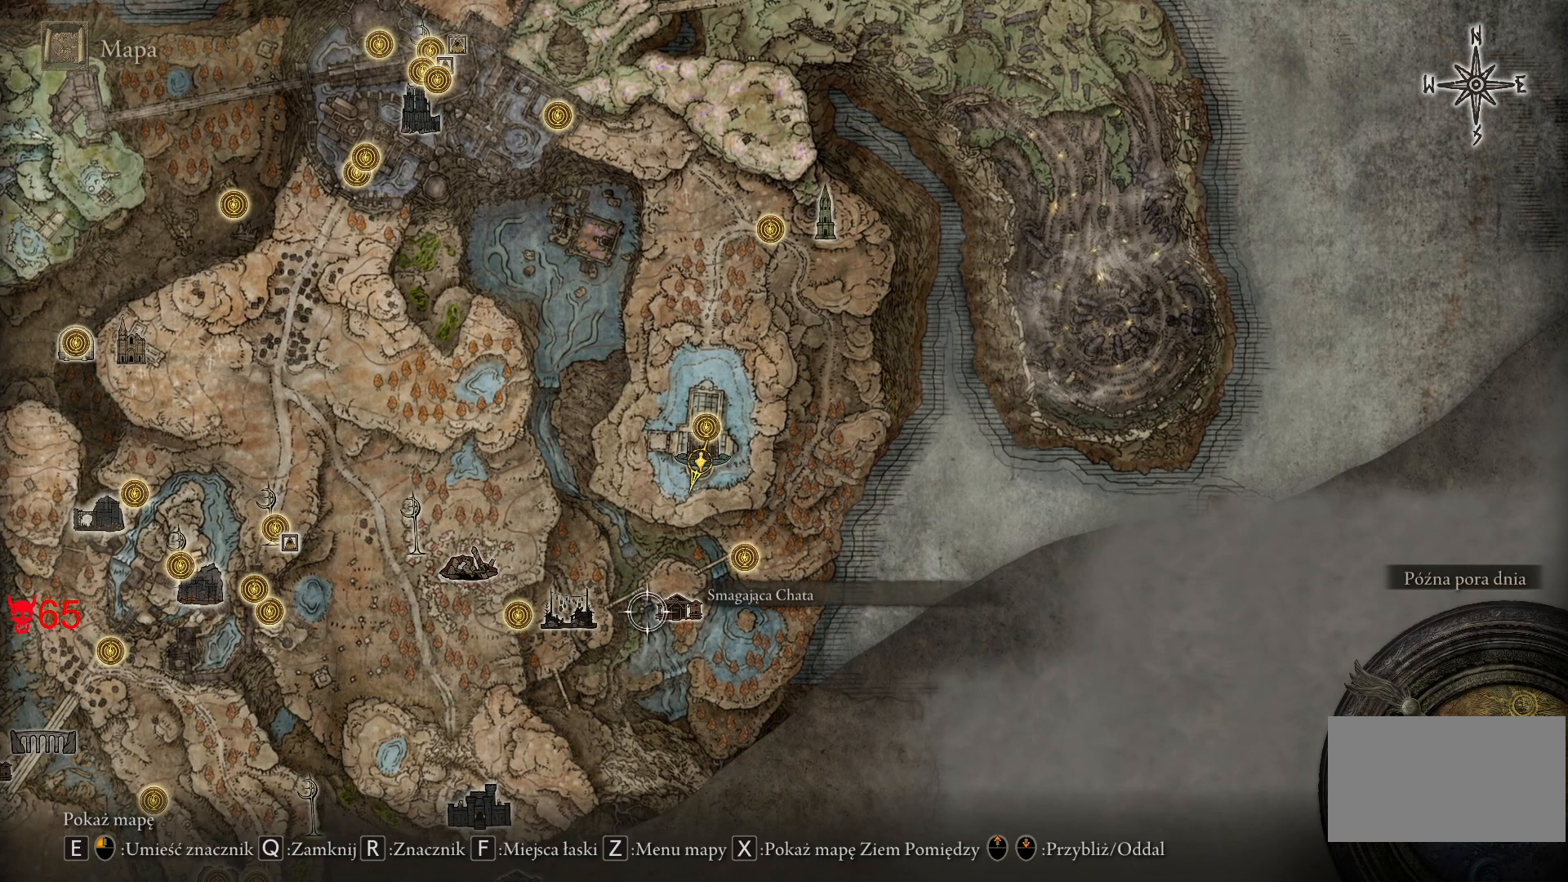
{"keys": [], "mouse": [], "events": []}
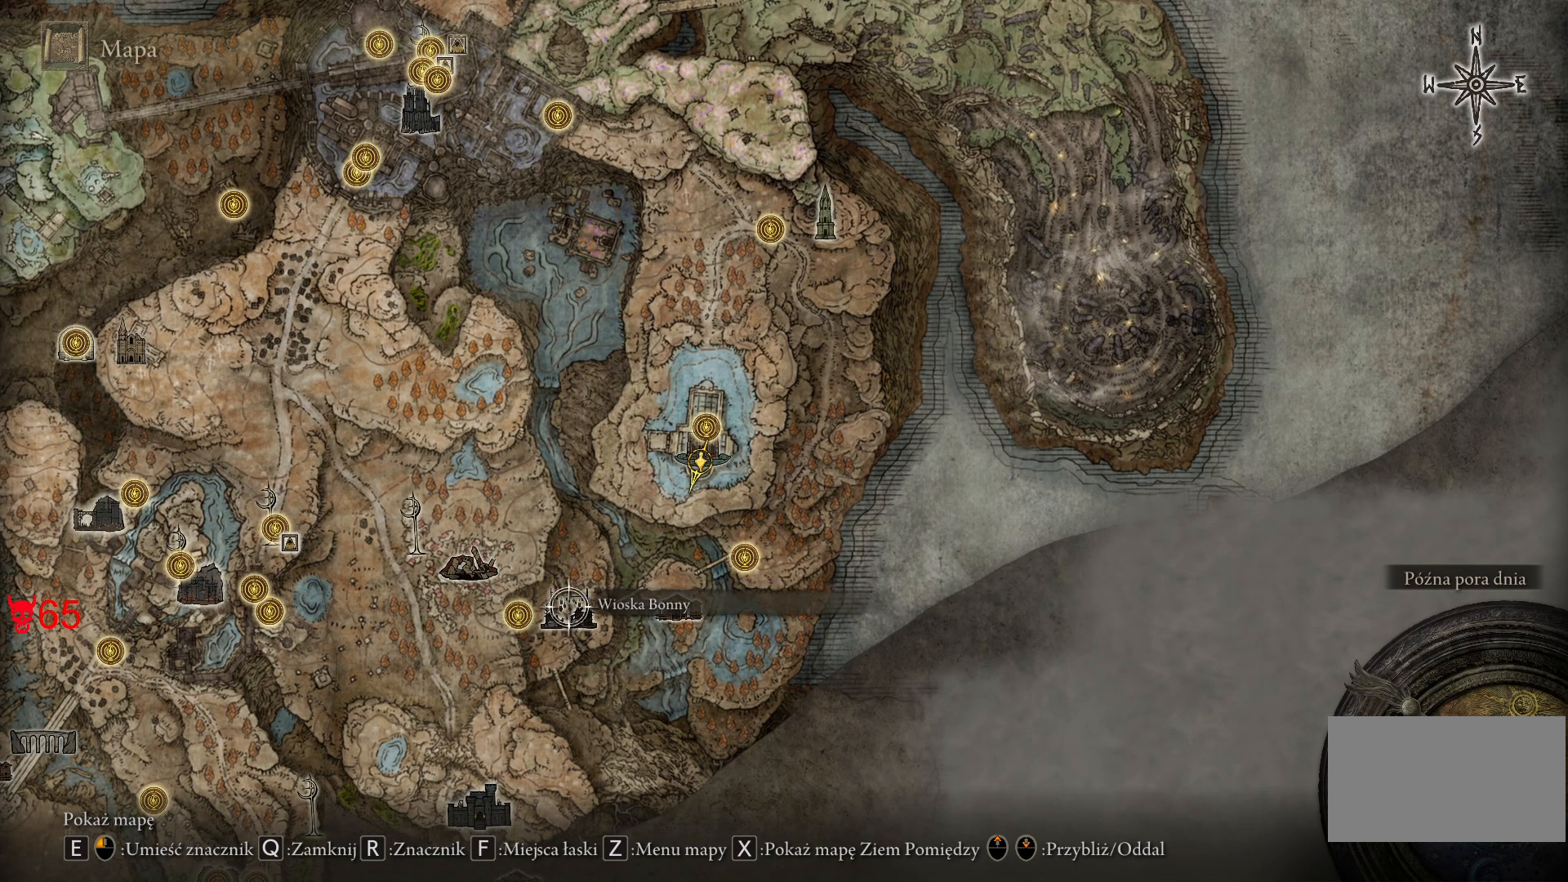
{"keys": [], "mouse": [], "events": []}
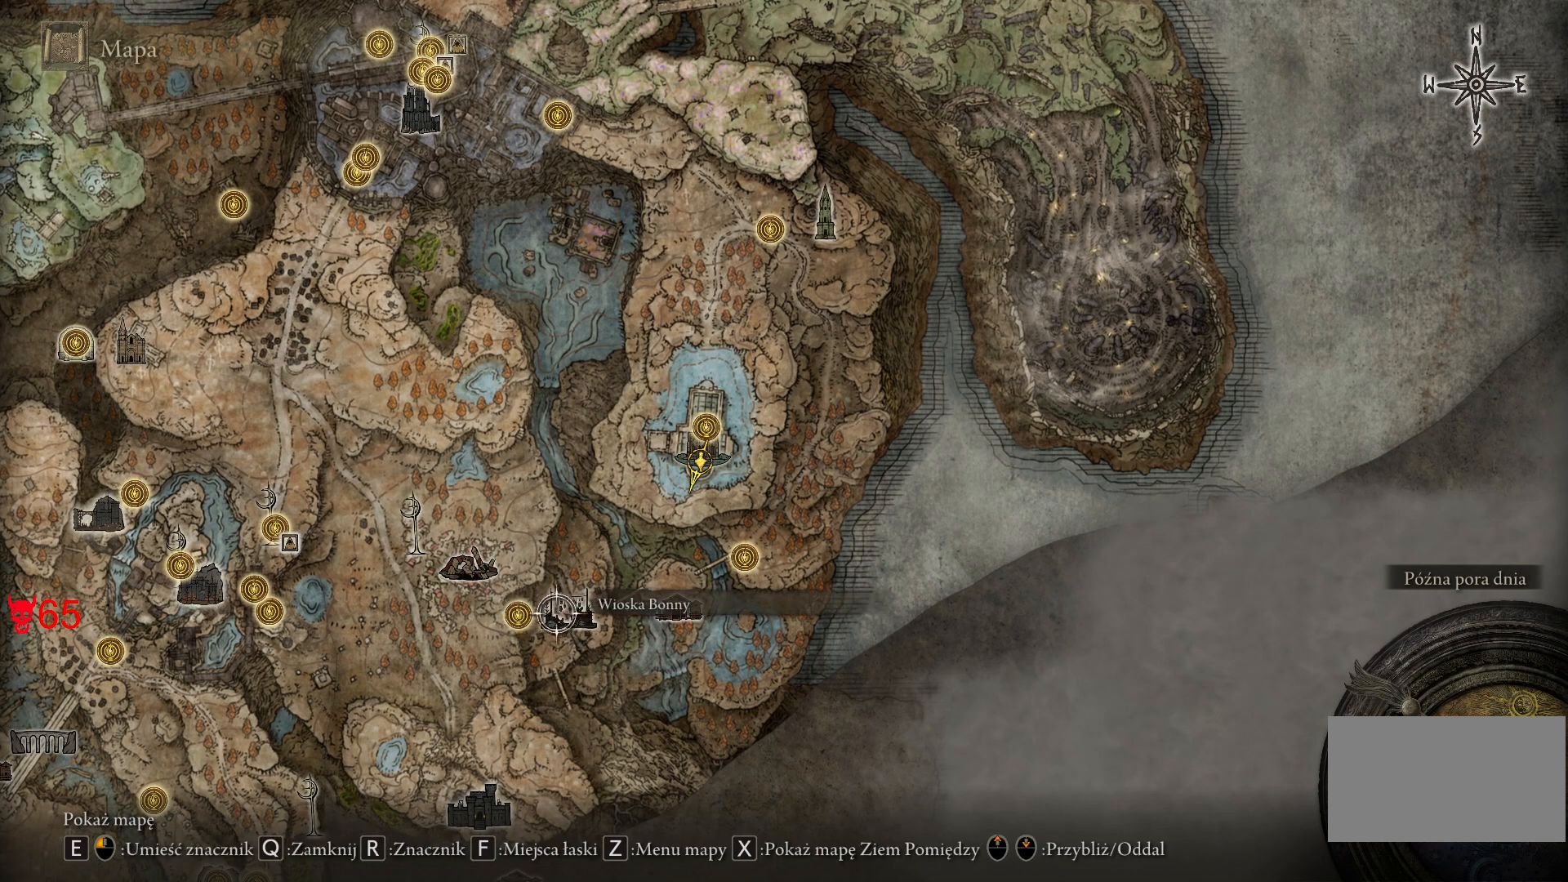
{"keys": [], "mouse": [], "events": []}
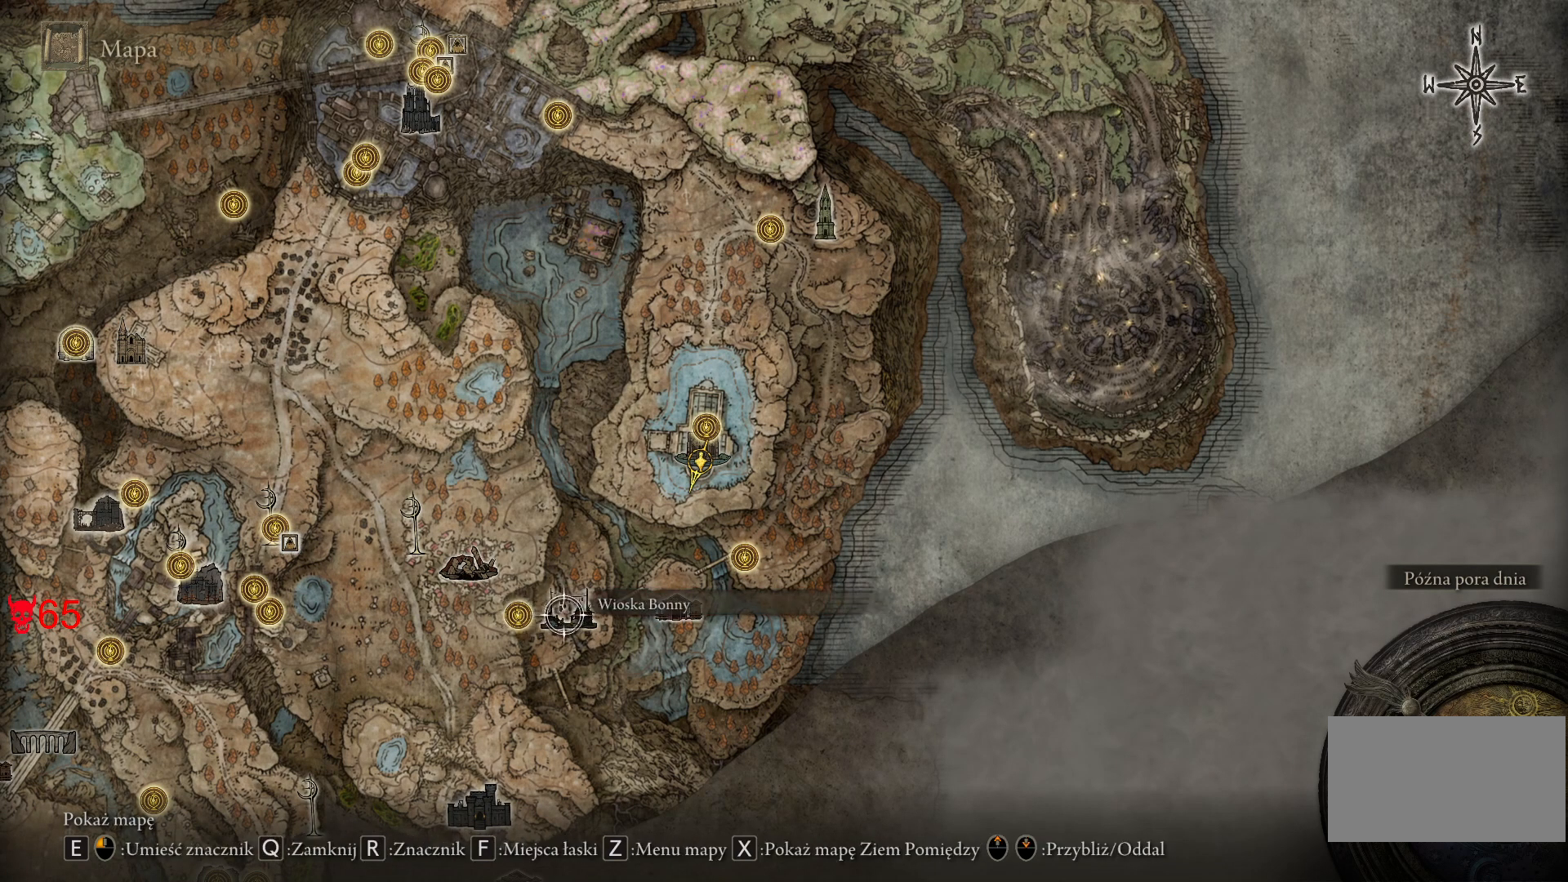
{"keys": ["a", "s"], "mouse": [], "events": [[200, "a", "down"], [500, "s", "down"]]}
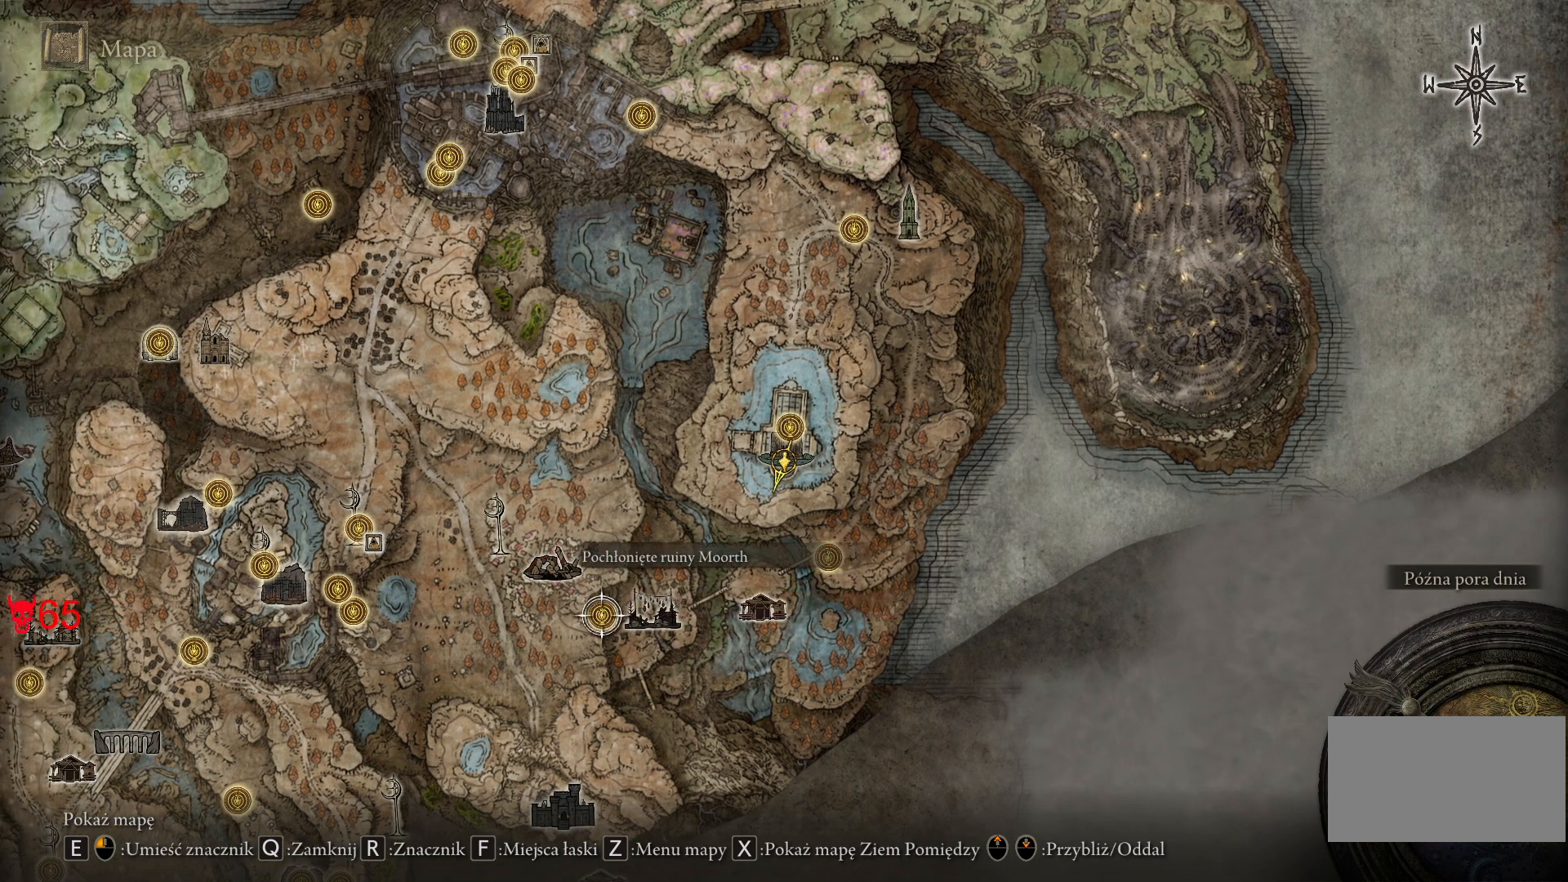
{"keys": [], "mouse": [], "events": [[200, "a", "up"], [283, "s", "up"]]}